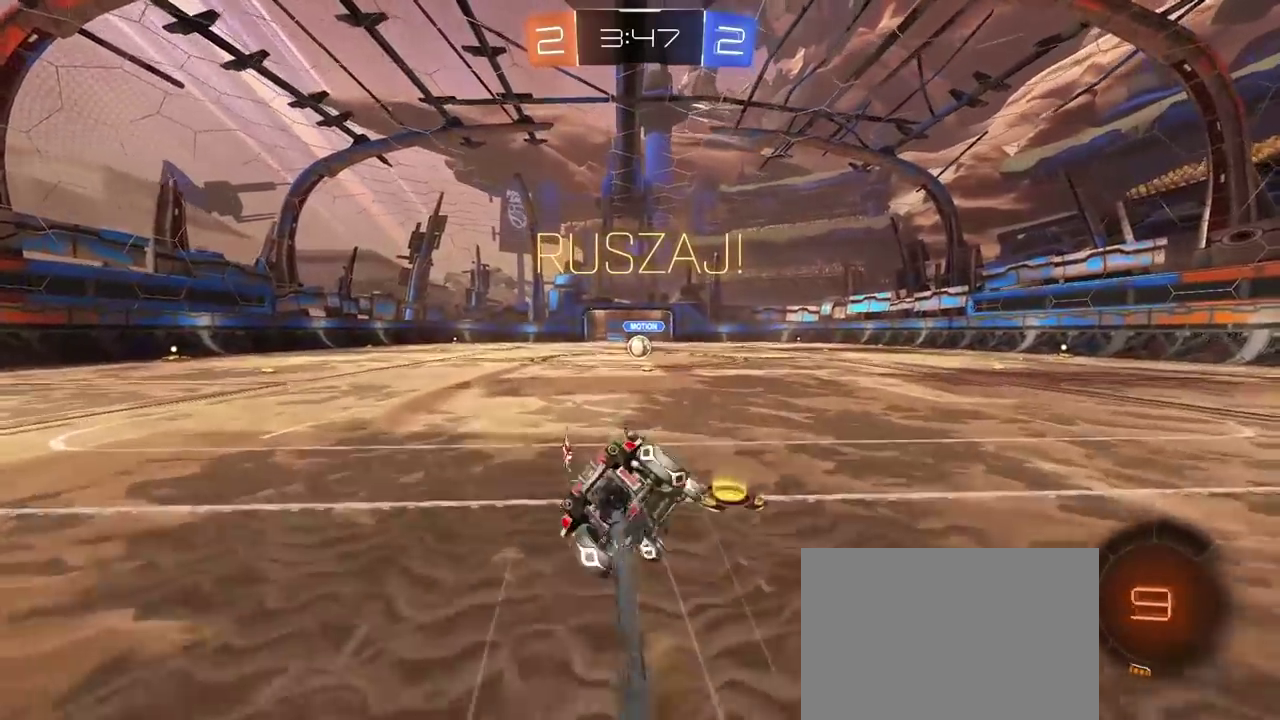
Gameplay with a controller (PlayStation layout); each line is a JSON object with the inputs held at the frame after it. "events" lists button and stick changes between this image and that frame as [ms after this image, input, new state], when the widget could be followed in between.
{"buttons": ["CIRCLE", "R1", "R2", "L3"], "left_stick": "down-left", "right_stick": "center"}
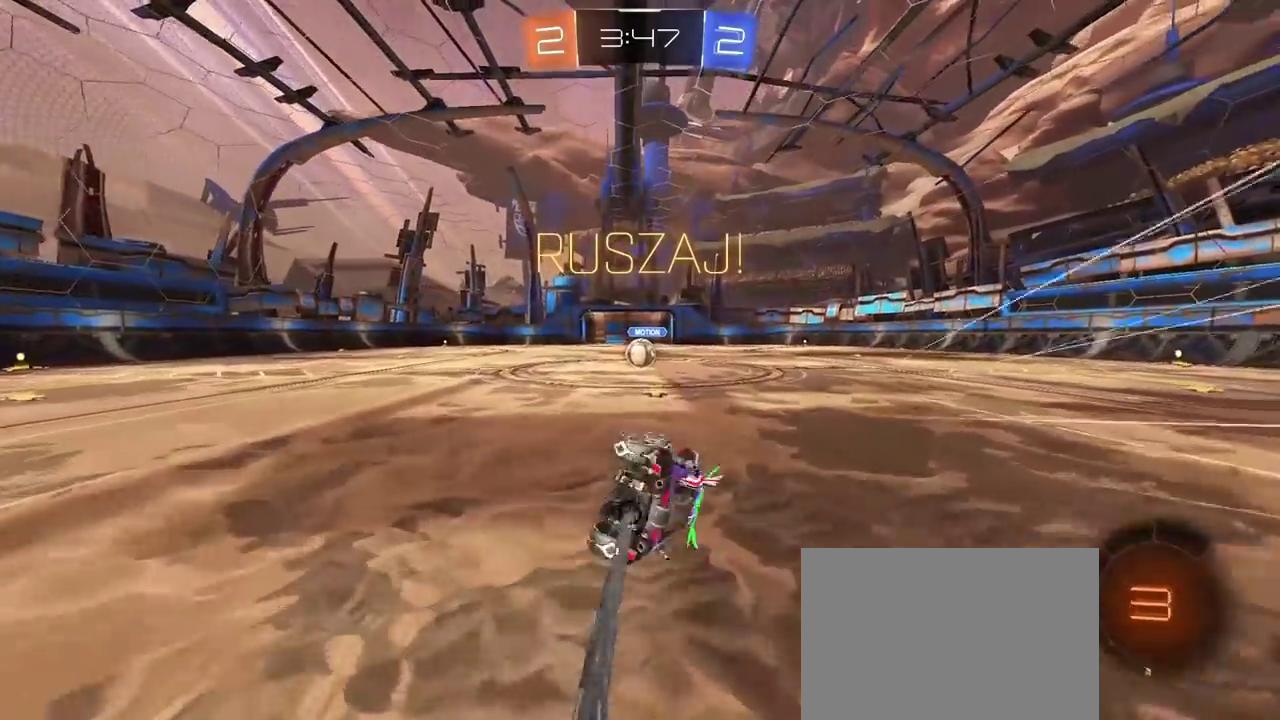
{"buttons": ["R2"], "left_stick": "center", "right_stick": "center", "events": [[17, "L1", "down"], [83, "L3", "up"], [100, "left_stick", "down"], [200, "CIRCLE", "up"], [217, "R1", "up"], [300, "left_stick", "center"], [467, "L1", "up"]]}
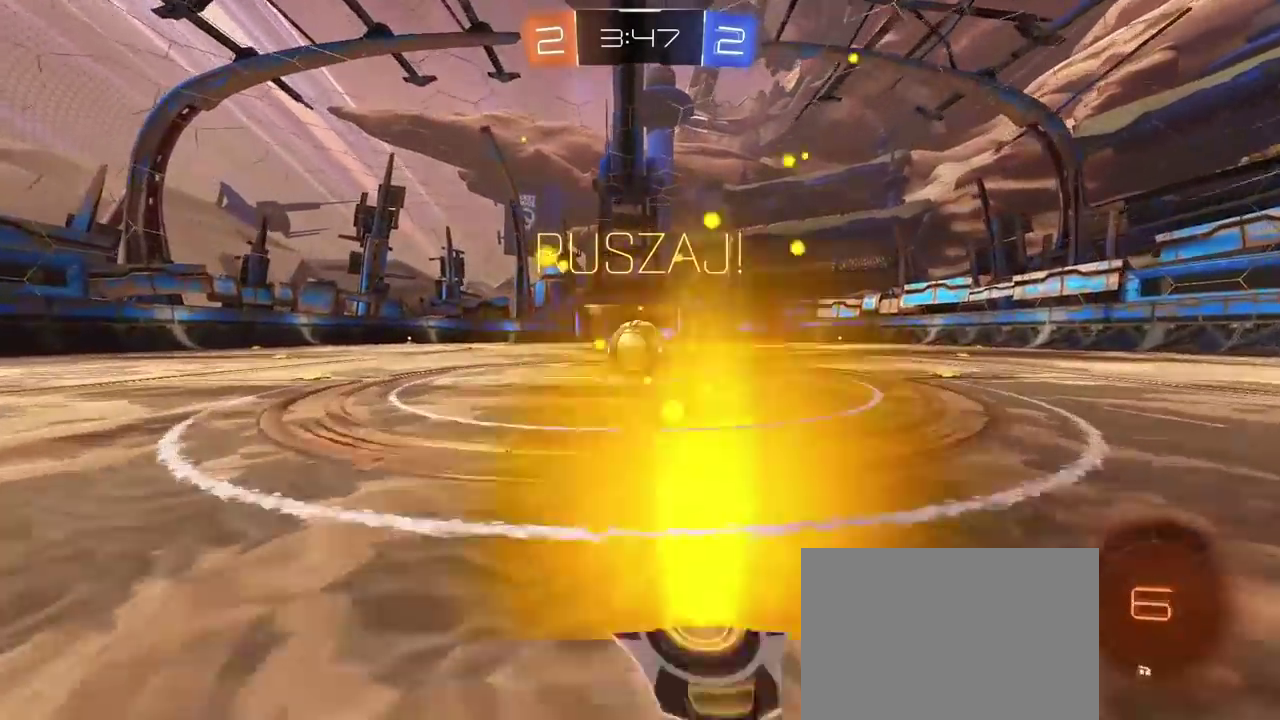
{"buttons": ["L1", "R2"], "left_stick": "right", "right_stick": "center", "events": [[67, "CROSS", "down"], [167, "CROSS", "up"], [250, "left_stick", "right"], [283, "L1", "down"], [333, "CROSS", "down"], [450, "CROSS", "up"]]}
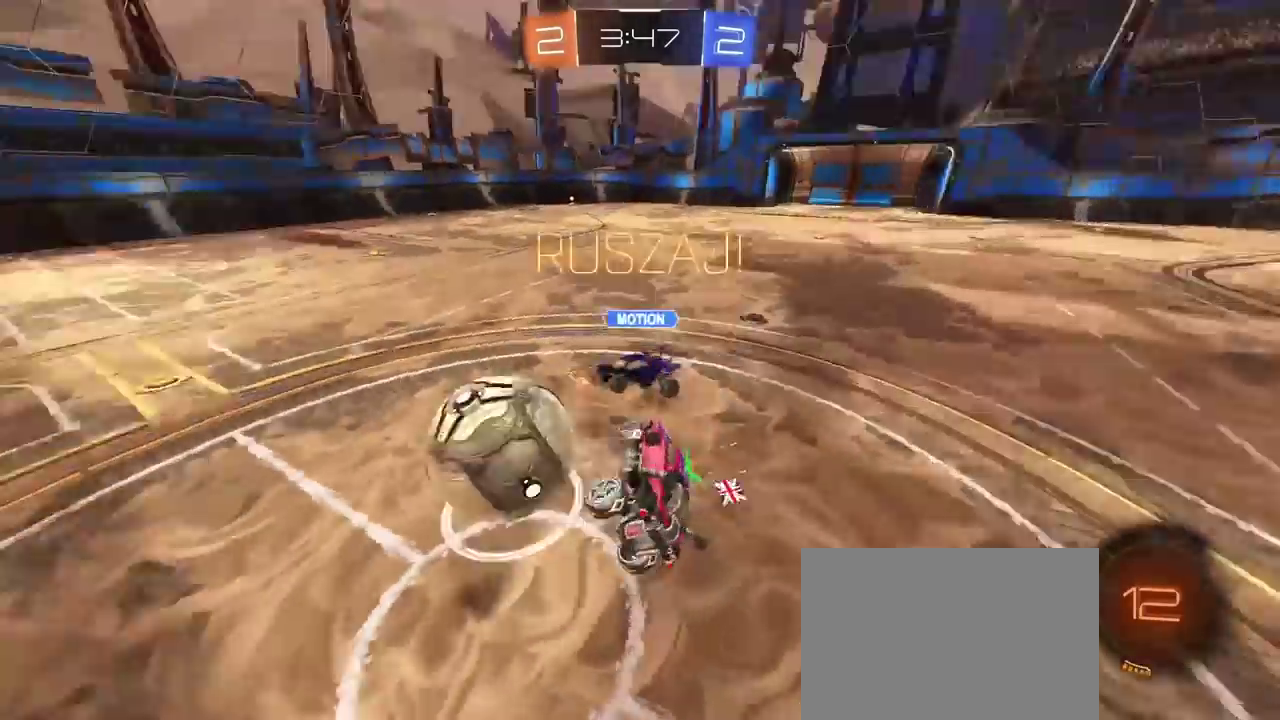
{"buttons": ["R2"], "left_stick": "right", "right_stick": "center", "events": [[17, "L1", "up"], [100, "L2", "down"], [283, "L2", "up"]]}
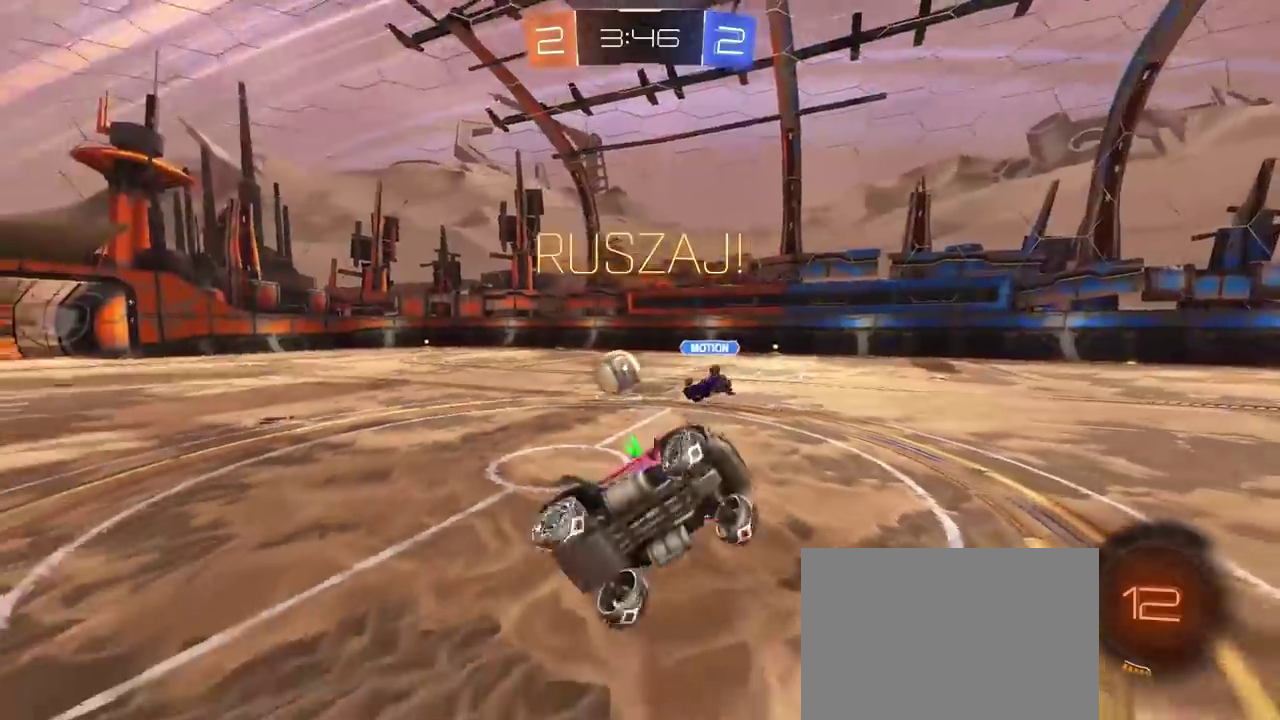
{"buttons": ["R2"], "left_stick": "up-right", "right_stick": "center", "events": [[200, "left_stick", "center"], [250, "left_stick", "right"], [367, "left_stick", "up-right"]]}
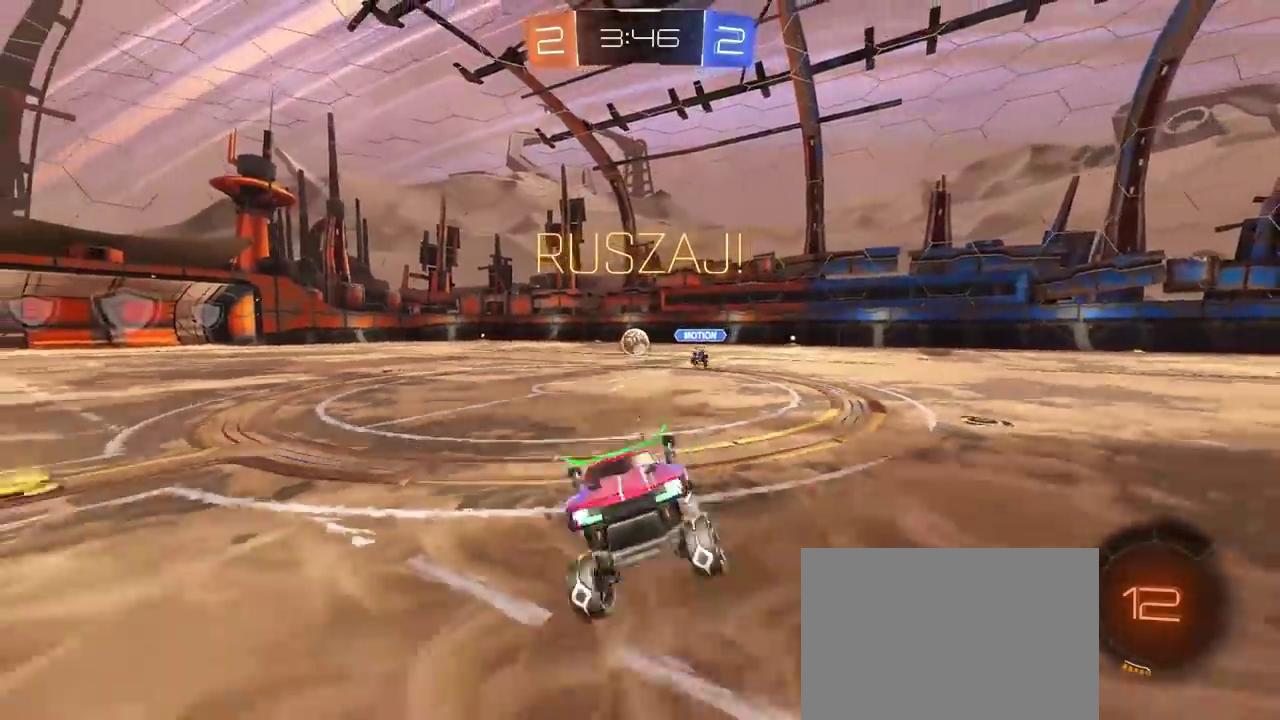
{"buttons": ["R2"], "left_stick": "right", "right_stick": "center", "events": [[250, "left_stick", "right"]]}
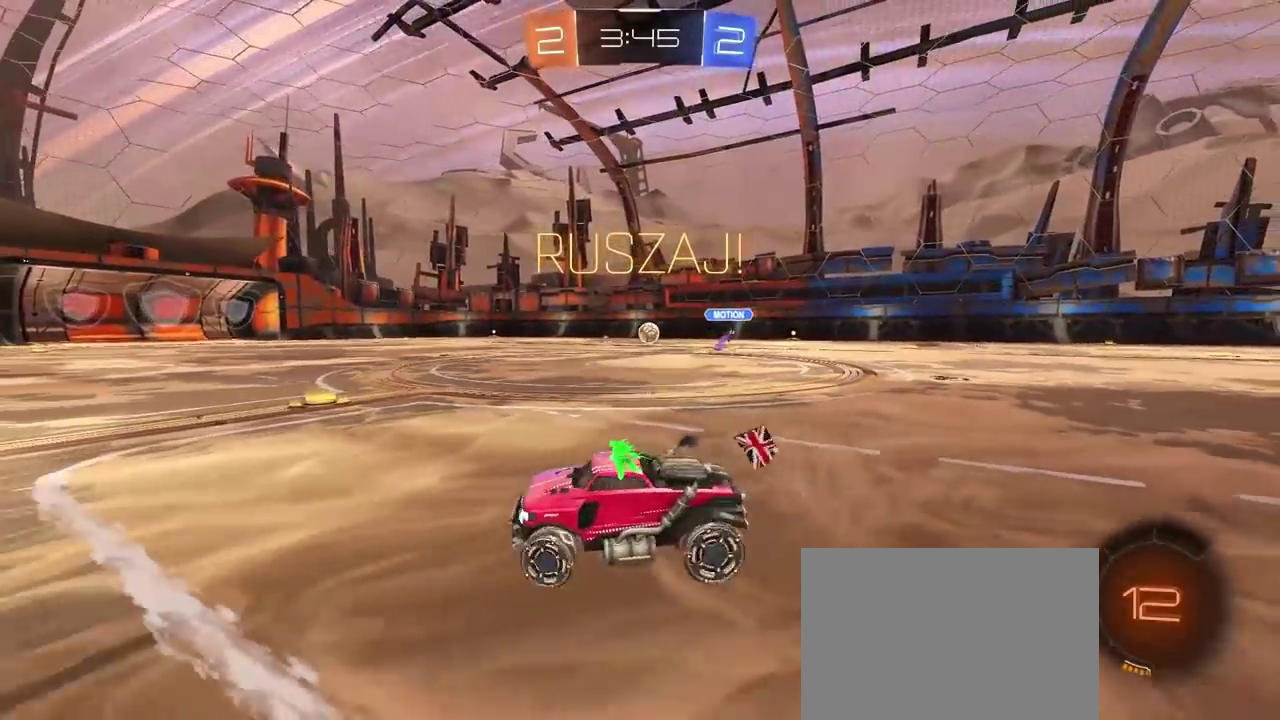
{"buttons": ["R2"], "left_stick": "left", "right_stick": "center", "events": [[333, "TRIANGLE", "down"], [383, "left_stick", "center"], [433, "left_stick", "left"], [450, "TRIANGLE", "up"]]}
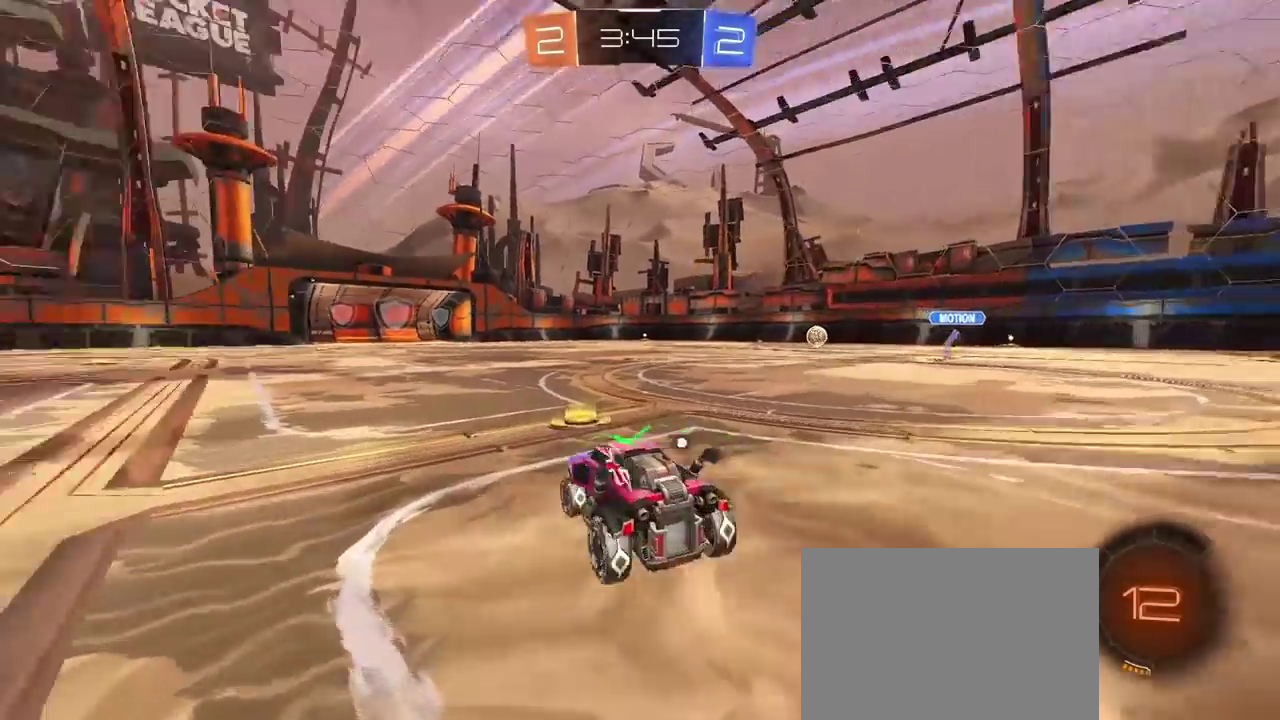
{"buttons": ["CROSS", "R1", "R2"], "left_stick": "up", "right_stick": "center", "events": [[17, "left_stick", "center"], [33, "R1", "down"], [283, "CROSS", "down"], [283, "left_stick", "up"], [367, "CROSS", "up"], [417, "CROSS", "down"]]}
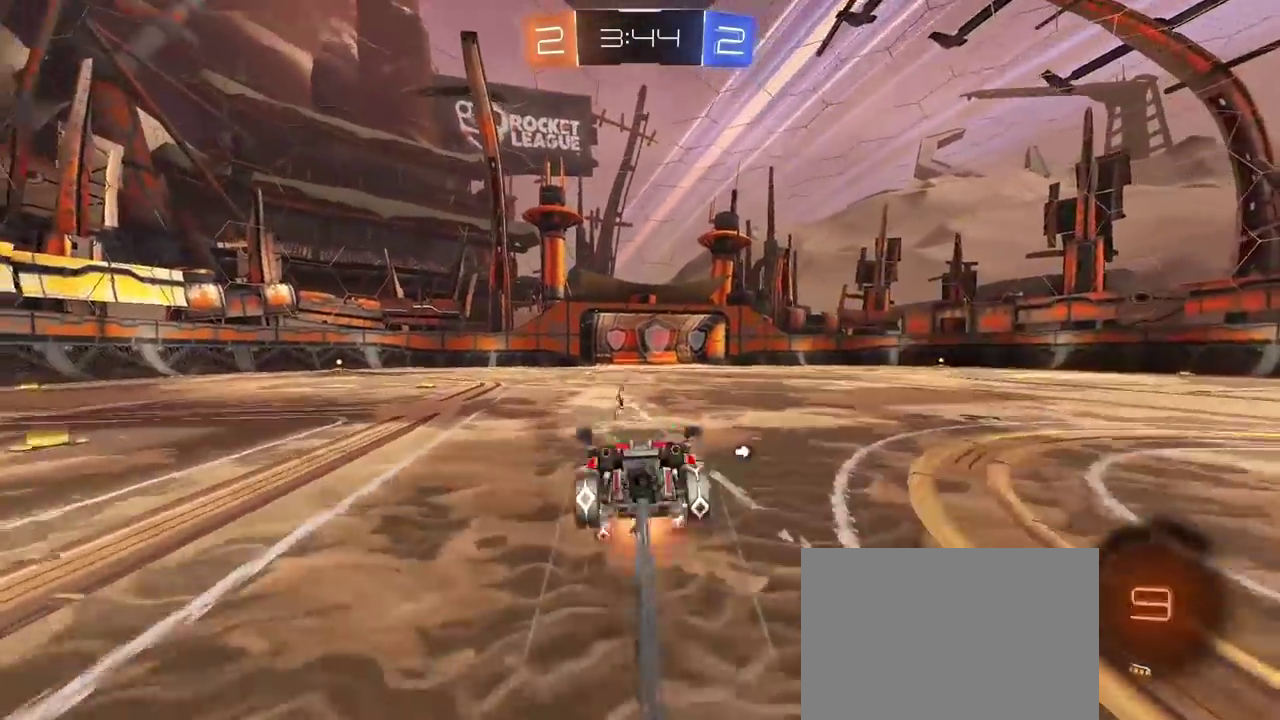
{"buttons": ["R2"], "left_stick": "center", "right_stick": "center", "events": [[50, "CROSS", "up"], [83, "R1", "up"], [100, "left_stick", "center"], [150, "TRIANGLE", "down"], [233, "TRIANGLE", "up"]]}
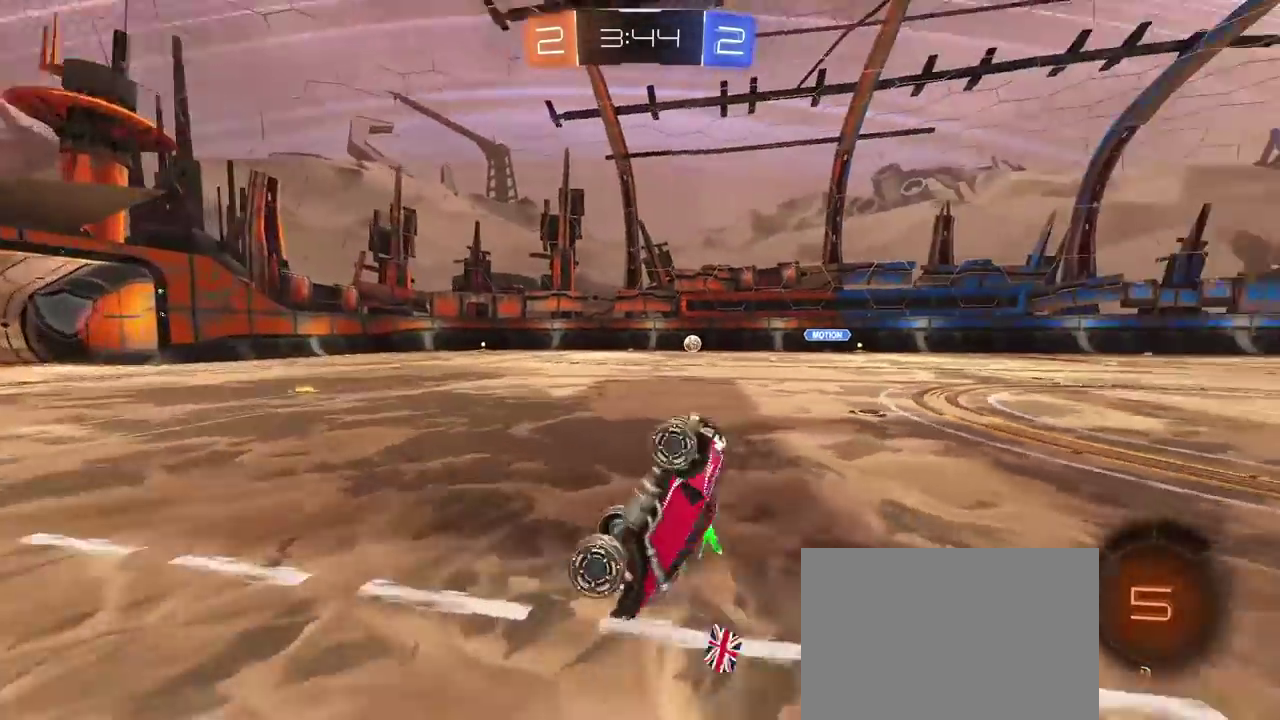
{"buttons": ["R2"], "left_stick": "center", "right_stick": "center", "events": [[183, "TRIANGLE", "down"], [250, "TRIANGLE", "up"], [417, "TRIANGLE", "down"], [500, "TRIANGLE", "up"]]}
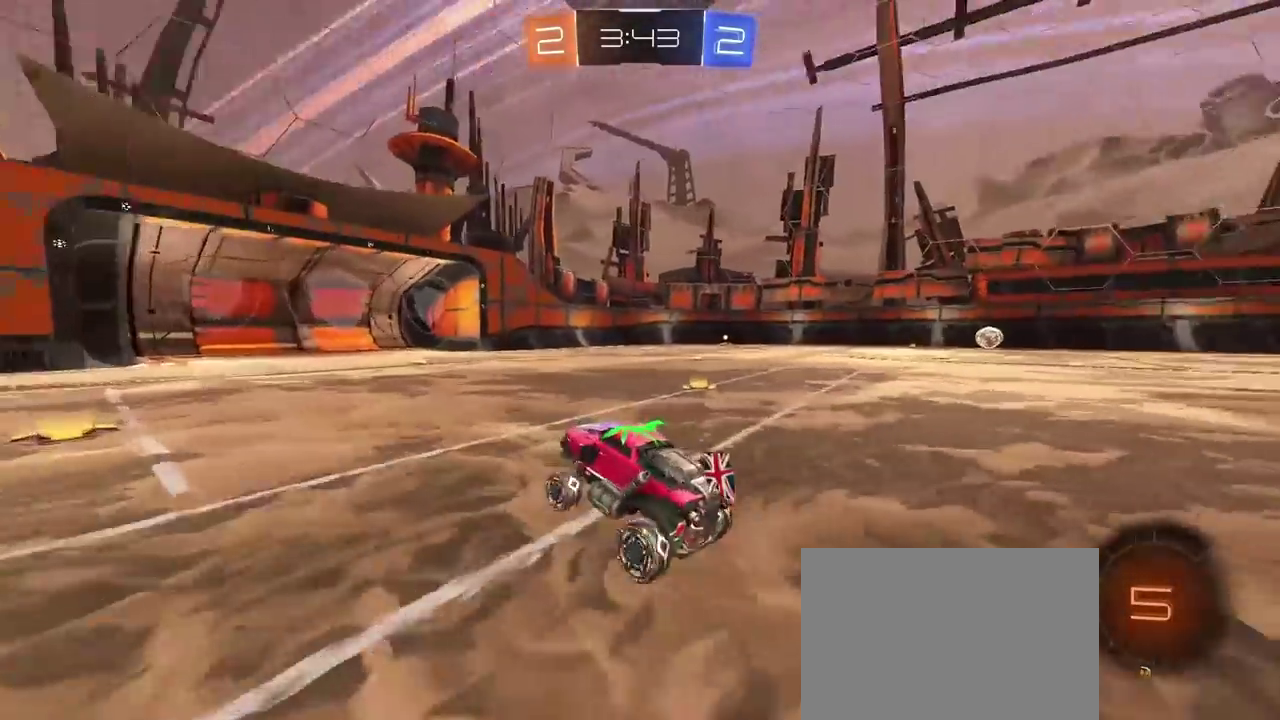
{"buttons": ["R2"], "left_stick": "center", "right_stick": "center", "events": [[133, "left_stick", "right"], [217, "left_stick", "center"]]}
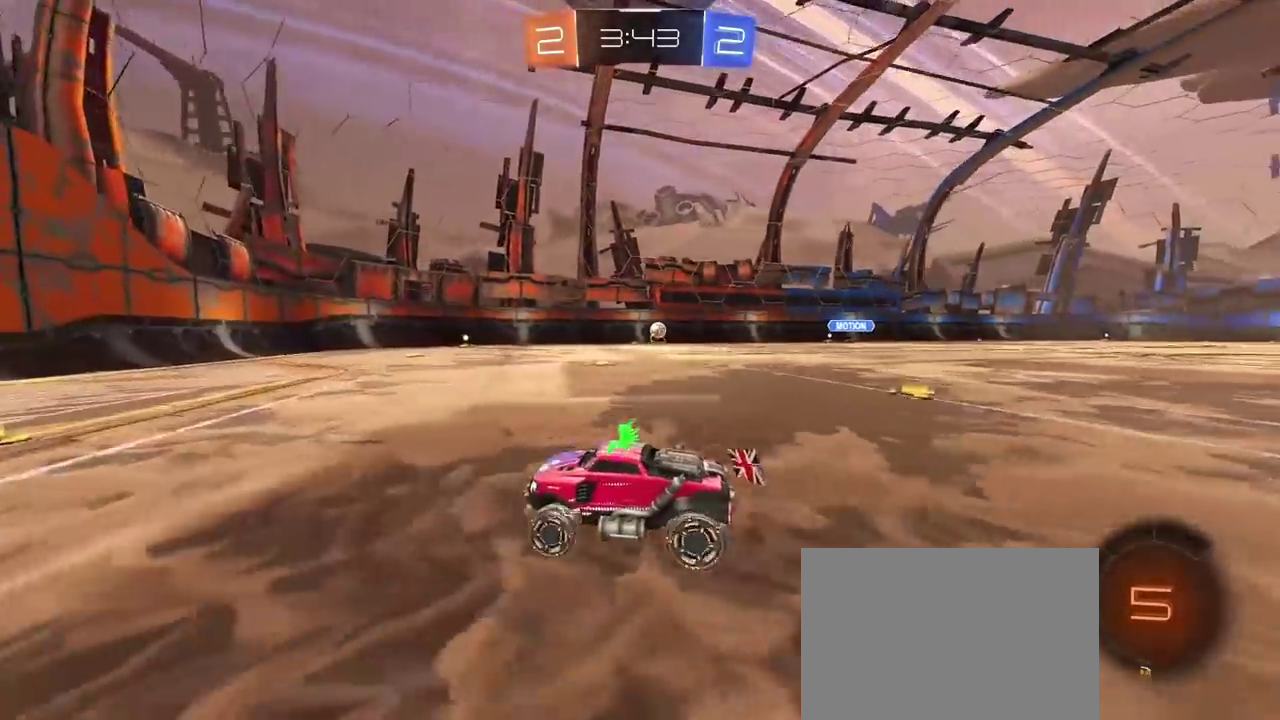
{"buttons": ["R1", "R2"], "left_stick": "right", "right_stick": "center", "events": [[50, "left_stick", "right"], [300, "R1", "down"]]}
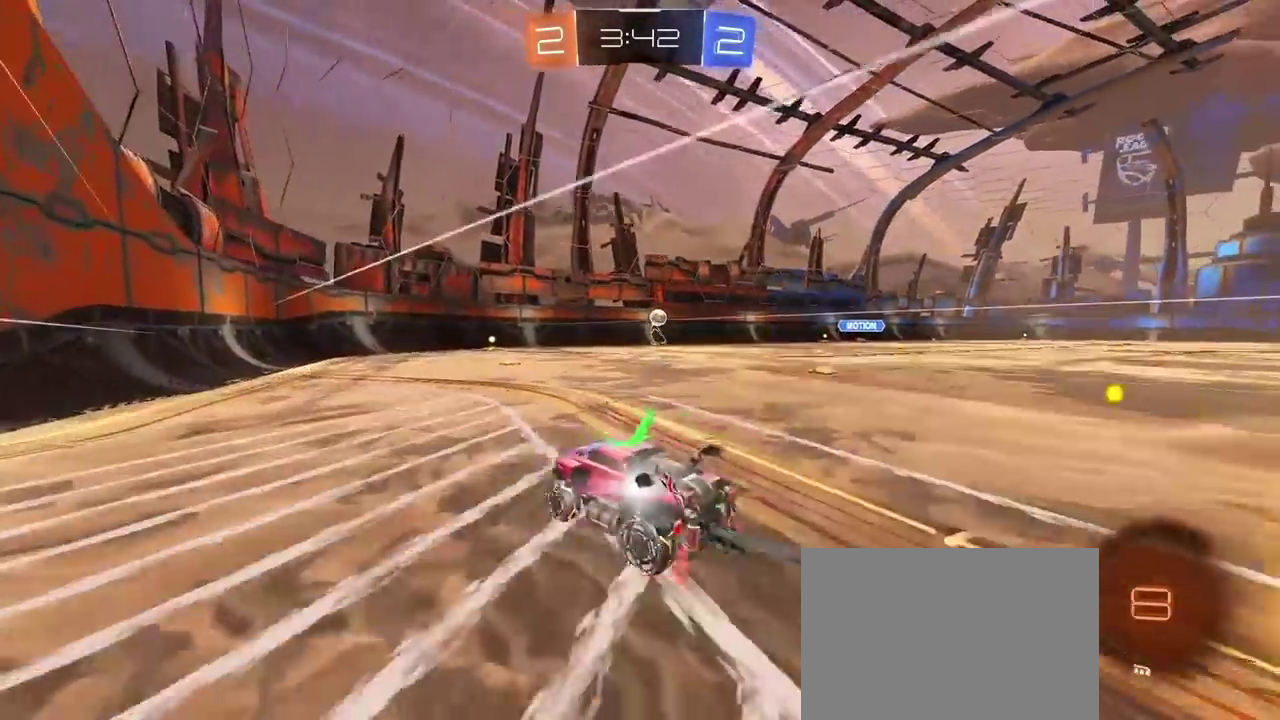
{"buttons": ["R1", "R2"], "left_stick": "center", "right_stick": "center", "events": [[133, "left_stick", "center"]]}
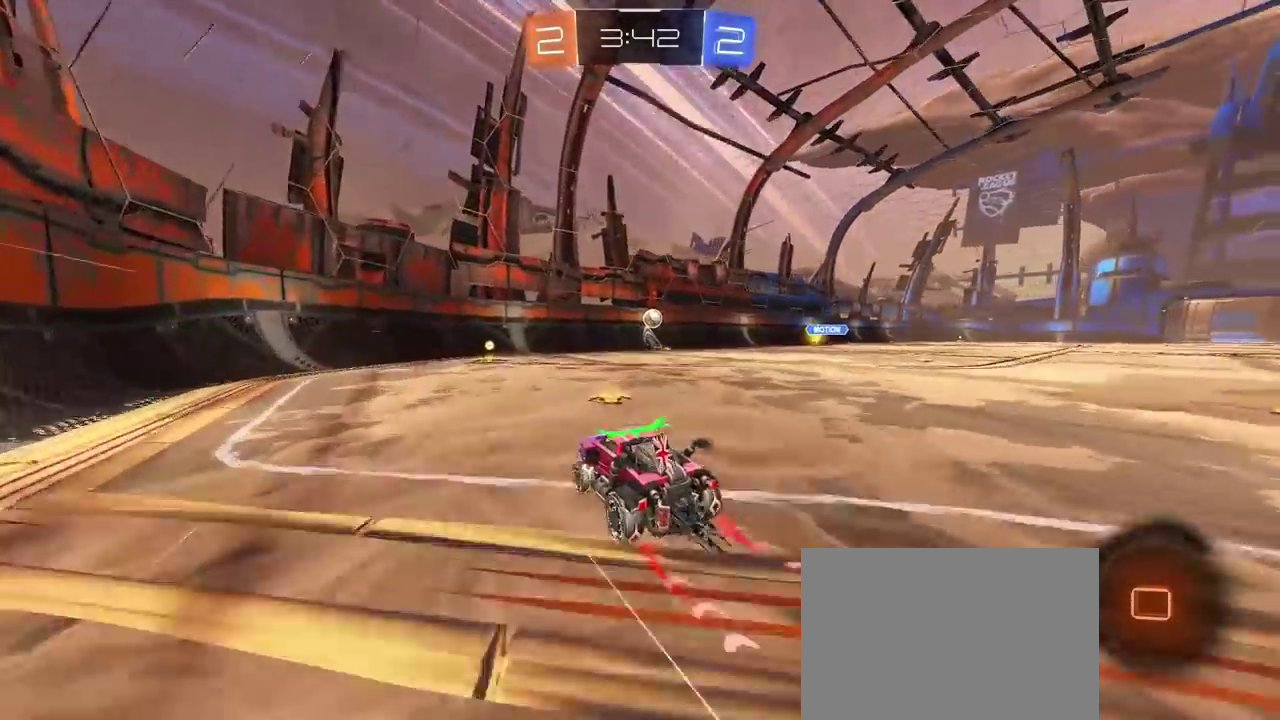
{"buttons": ["R2"], "left_stick": "right", "right_stick": "center", "events": [[33, "R1", "up"], [250, "R1", "down"], [417, "left_stick", "right"], [450, "R1", "up"]]}
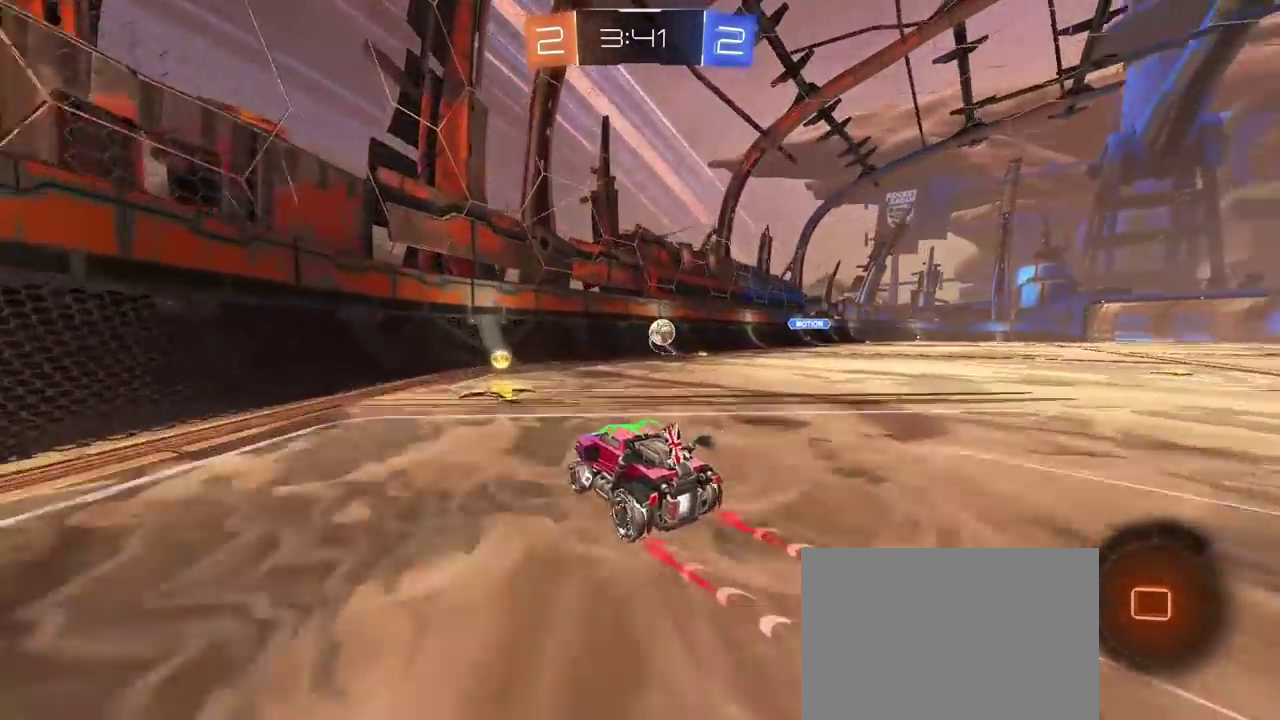
{"buttons": ["R1", "R2"], "left_stick": "right", "right_stick": "center", "events": [[417, "R1", "down"]]}
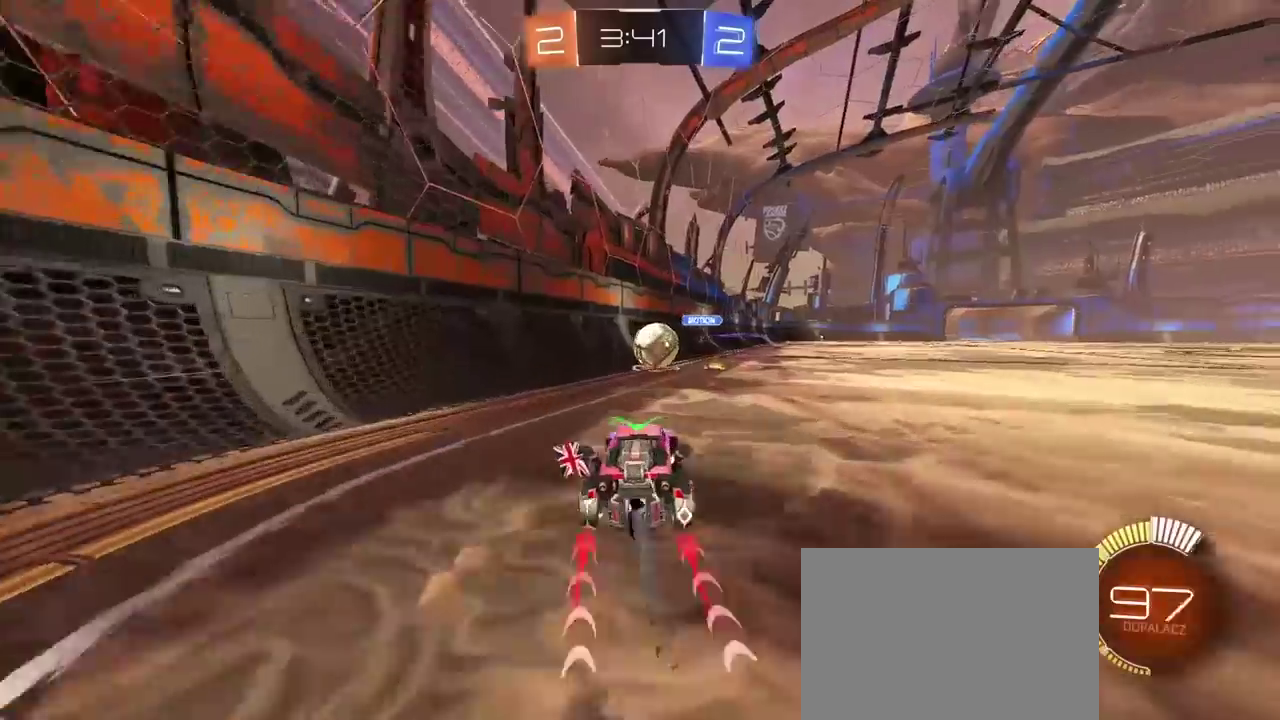
{"buttons": ["R2"], "left_stick": "right", "right_stick": "center", "events": [[50, "left_stick", "center"], [217, "left_stick", "down-left"], [233, "R1", "up"], [417, "left_stick", "right"]]}
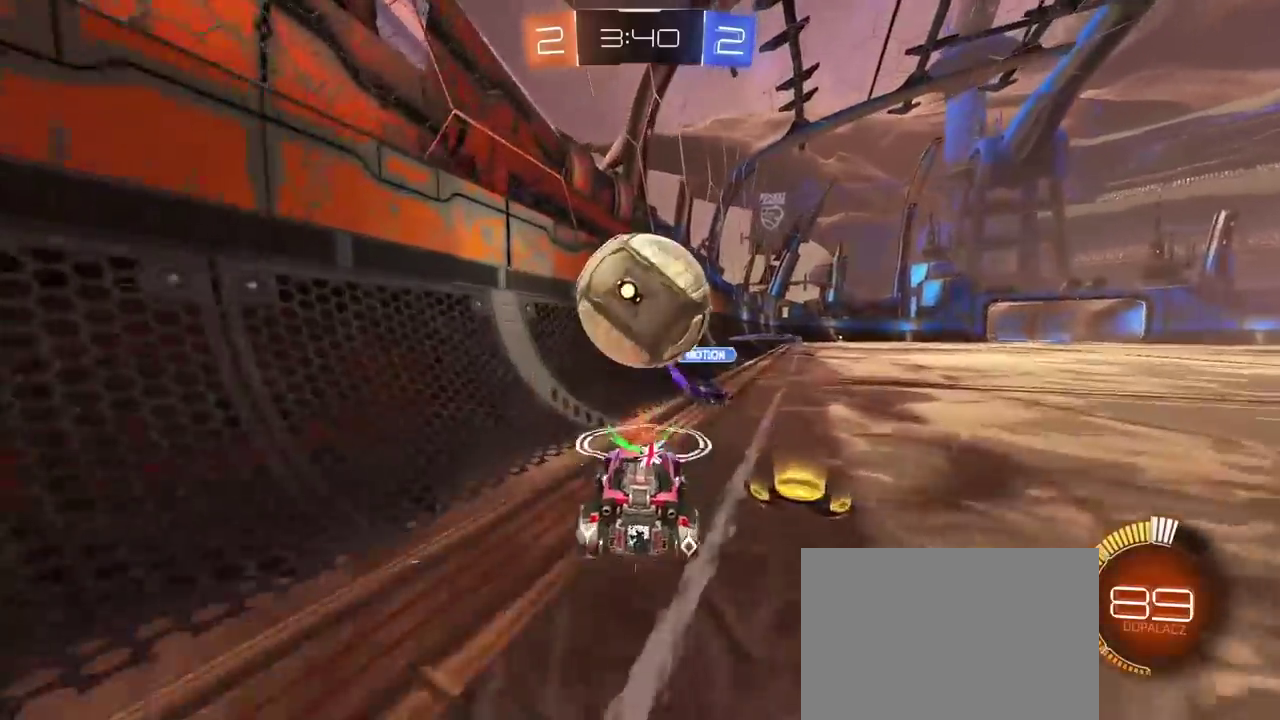
{"buttons": ["TRIANGLE", "R2"], "left_stick": "left", "right_stick": "center"}
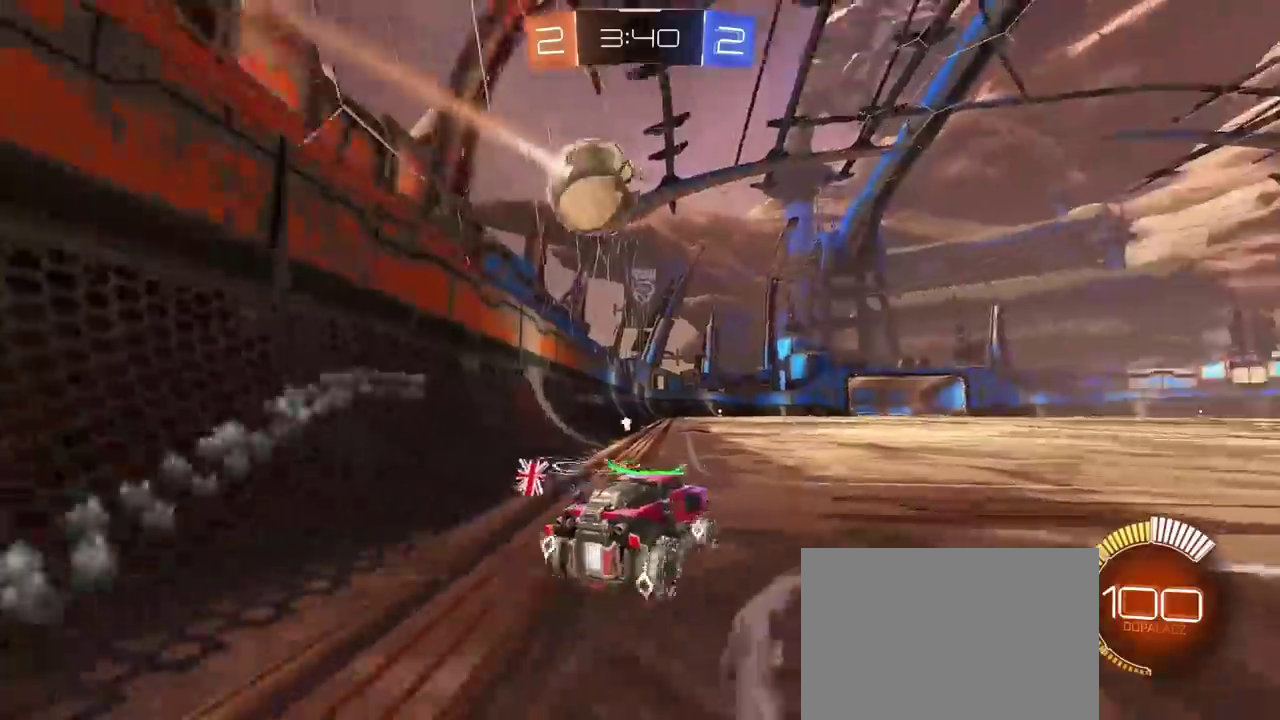
{"buttons": ["R1", "R2"], "left_stick": "center", "right_stick": "center", "events": [[33, "TRIANGLE", "up"], [83, "R1", "down"], [83, "left_stick", "down-left"], [183, "left_stick", "center"]]}
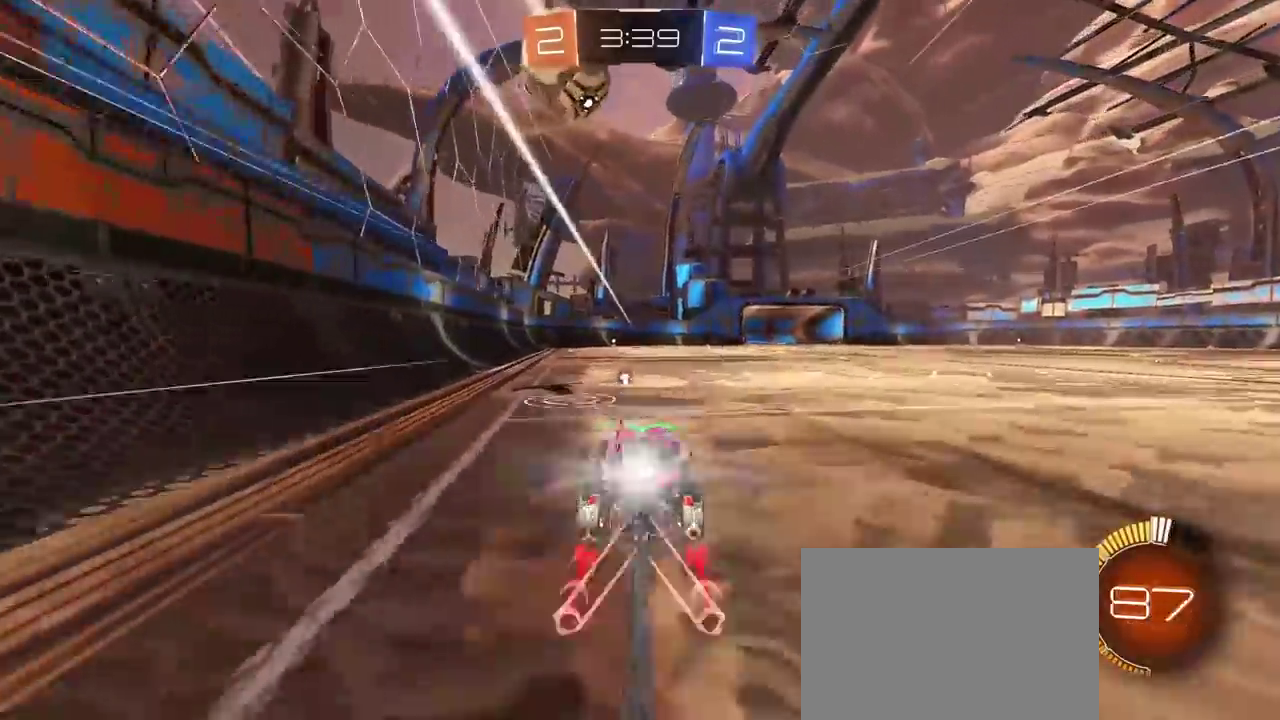
{"buttons": ["R2"], "left_stick": "center", "right_stick": "center", "events": [[383, "R1", "up"]]}
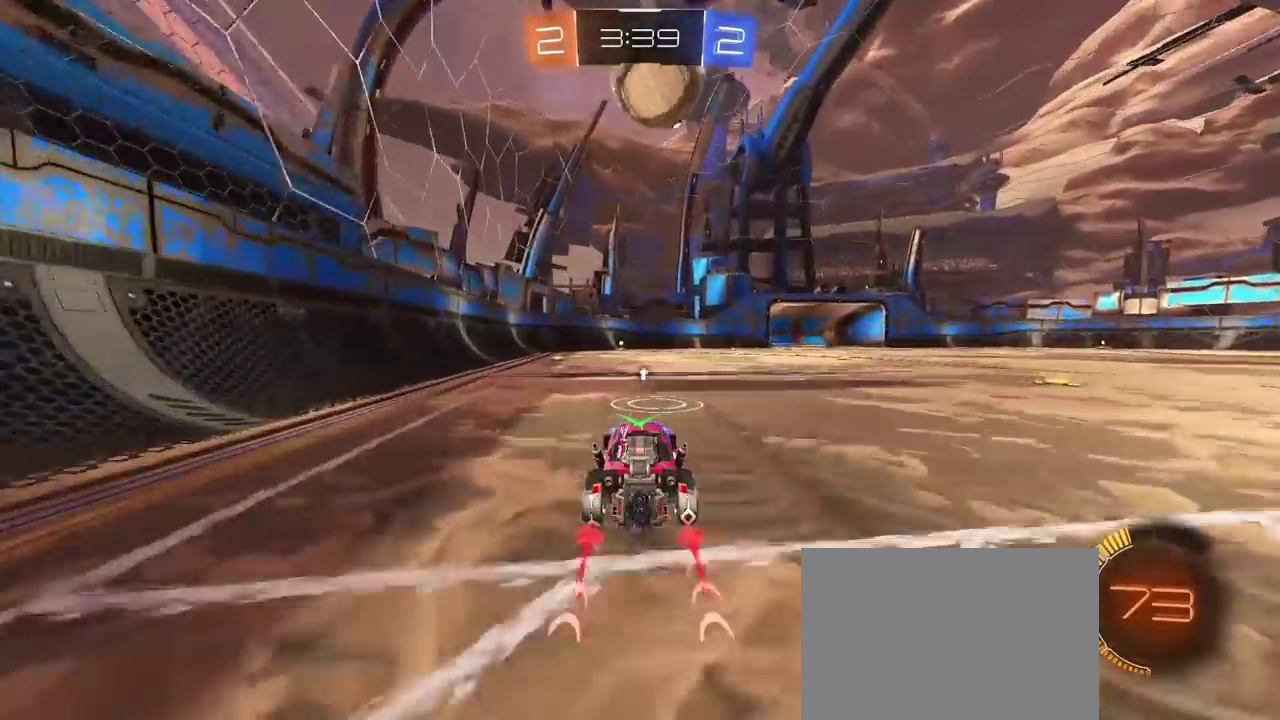
{"buttons": ["R2"], "left_stick": "center", "right_stick": "center", "events": []}
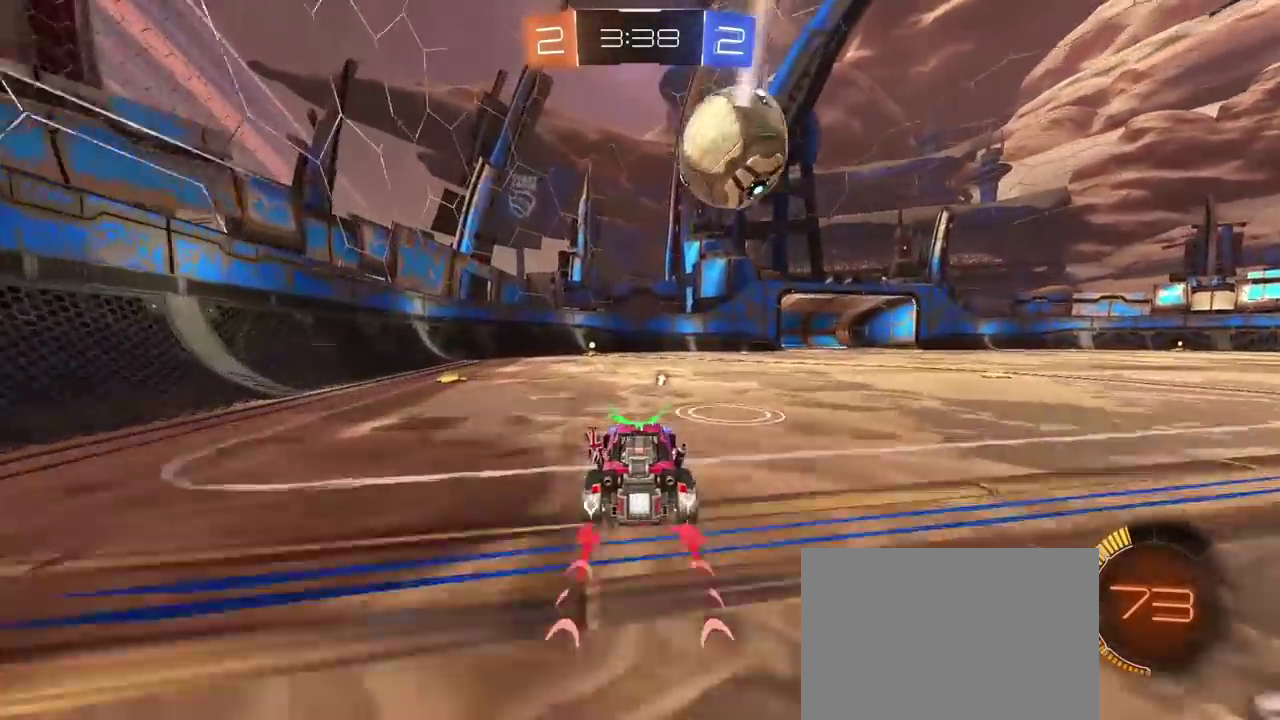
{"buttons": ["CROSS", "R1", "R2"], "left_stick": "center", "right_stick": "center", "events": [[367, "CROSS", "down"], [367, "R1", "down"]]}
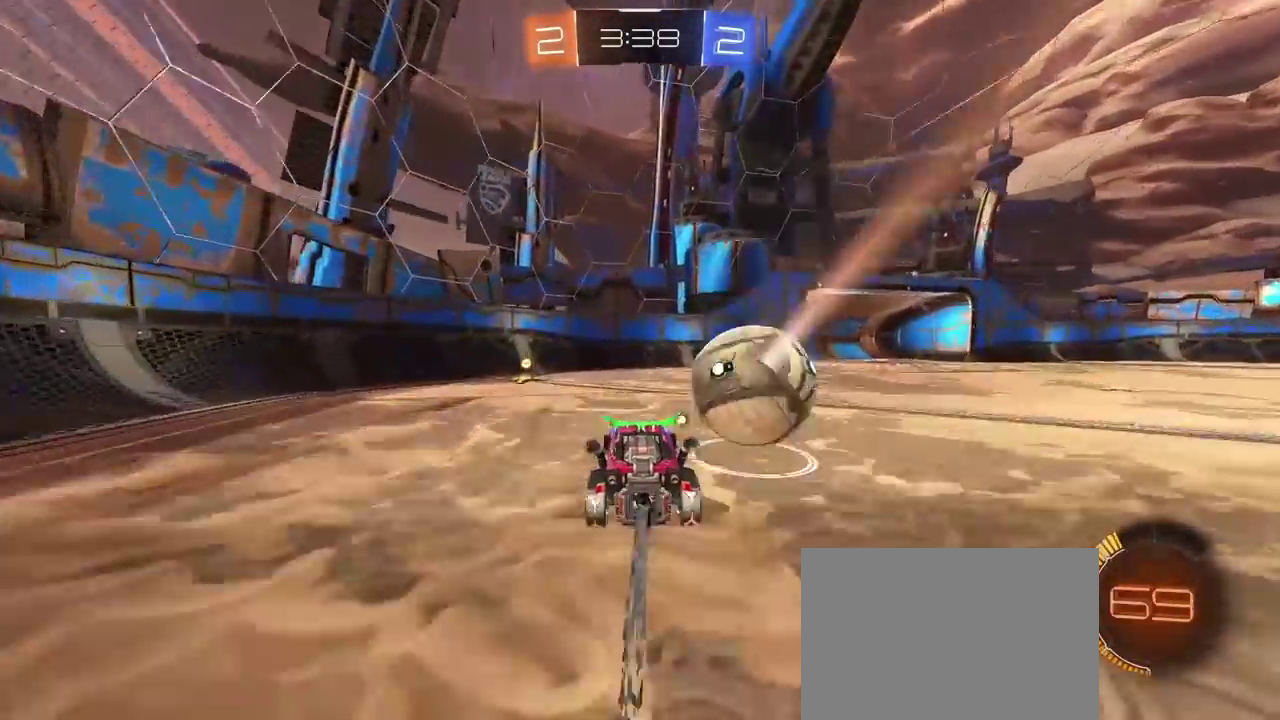
{"buttons": ["L2", "R2"], "left_stick": "right", "right_stick": "center", "events": [[133, "CROSS", "up"], [217, "left_stick", "up-right"], [233, "CROSS", "down"], [233, "L2", "down"], [250, "R1", "up"], [400, "CROSS", "up"], [483, "left_stick", "right"]]}
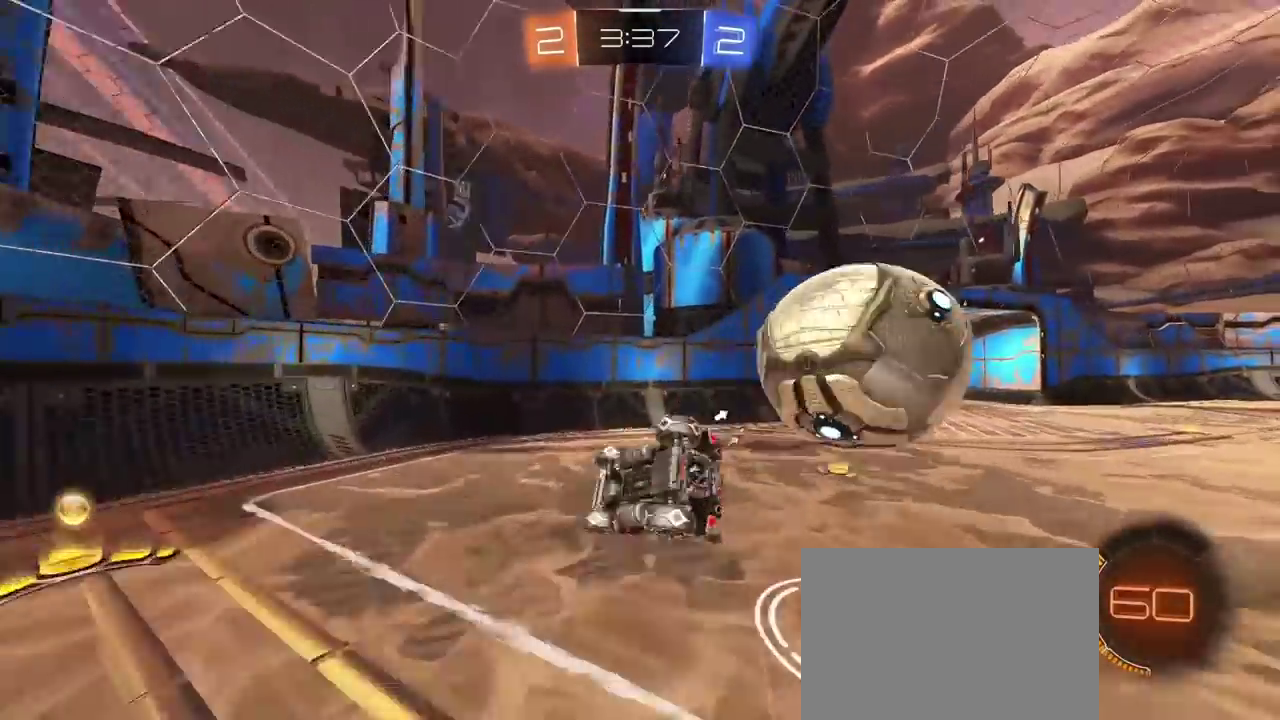
{"buttons": ["R2"], "left_stick": "right", "right_stick": "center", "events": [[150, "R2", "up"], [233, "L2", "up"], [300, "TRIANGLE", "down"], [400, "TRIANGLE", "up"], [500, "R2", "down"]]}